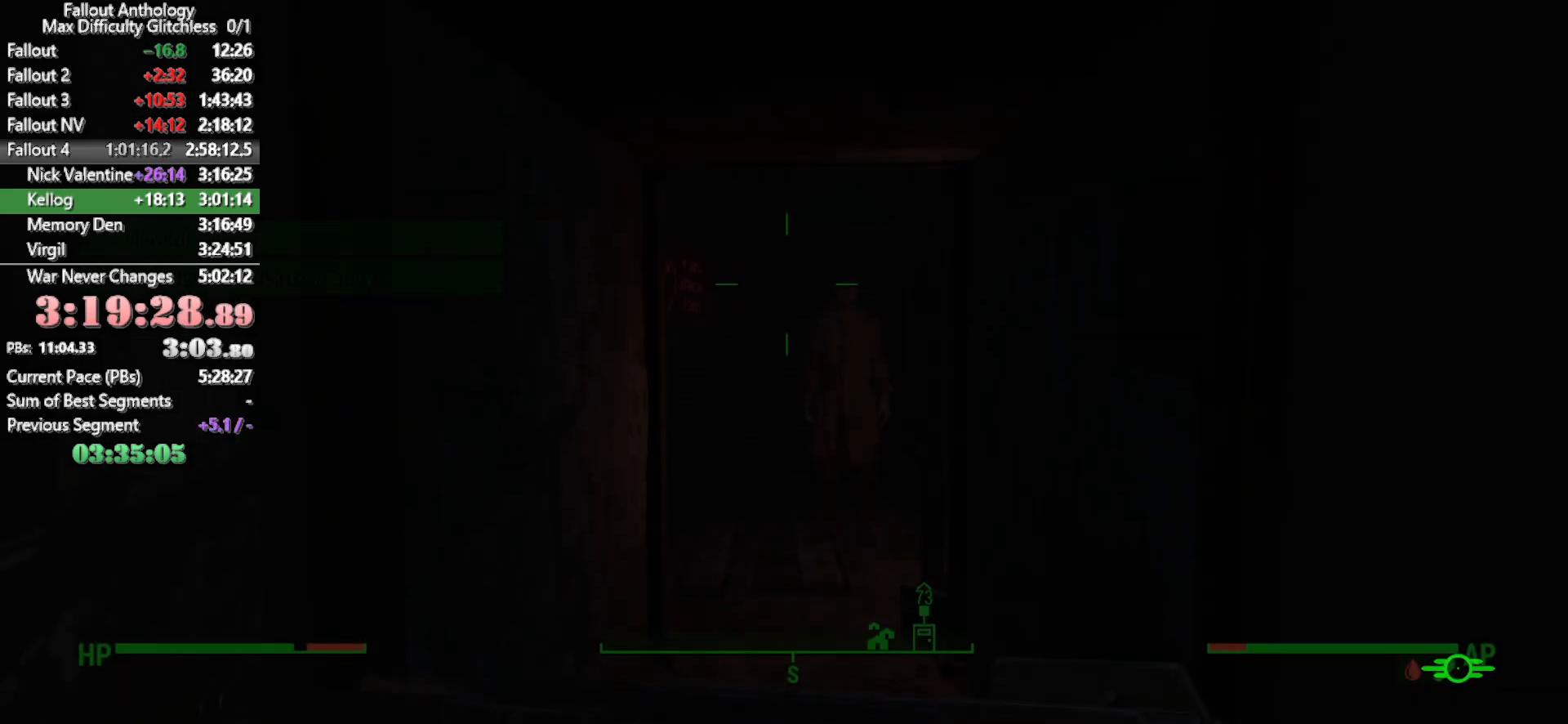
Gameplay with keyboard and mouse; each line is a JSON object with the keys and mouse buttons held at the frame after it. "events" lists presses ("down") and releases ("up") of "1", "2", "3", "4", "5", "a", "alt", "c", "caps_lock", "ctrl", "d", "down", "e", "f", "g", "left", "q", "r", "return", "right", "s", "shift", "space", "t", "tab", "up", "v", "w", "x", "z", "mouse_left", "mouse_right", "mouse_mb4", "mouse_mb5", "mouse_wheel_up" and "mouse_wheel_down" between this image and that frame as [ms after this image, input, new state], when the widget could be followed in between. "mouse_left", "mouse_right", "mouse_mb4", "mouse_mb5", "mouse_wheel_up", "mouse_wheel_down" = the "left", "right", "mb4", "mb5", "wheel_up", "wheel_down" buttons of the "mouse" list. No other keys are recorded. "mouse_move" is the direction in which the mouse moves at that frame (one of eight, or "still"), when it could be read.
{"keys": ["w"], "mouse": [], "mouse_move": "still", "events": [[350, "w", "down"]]}
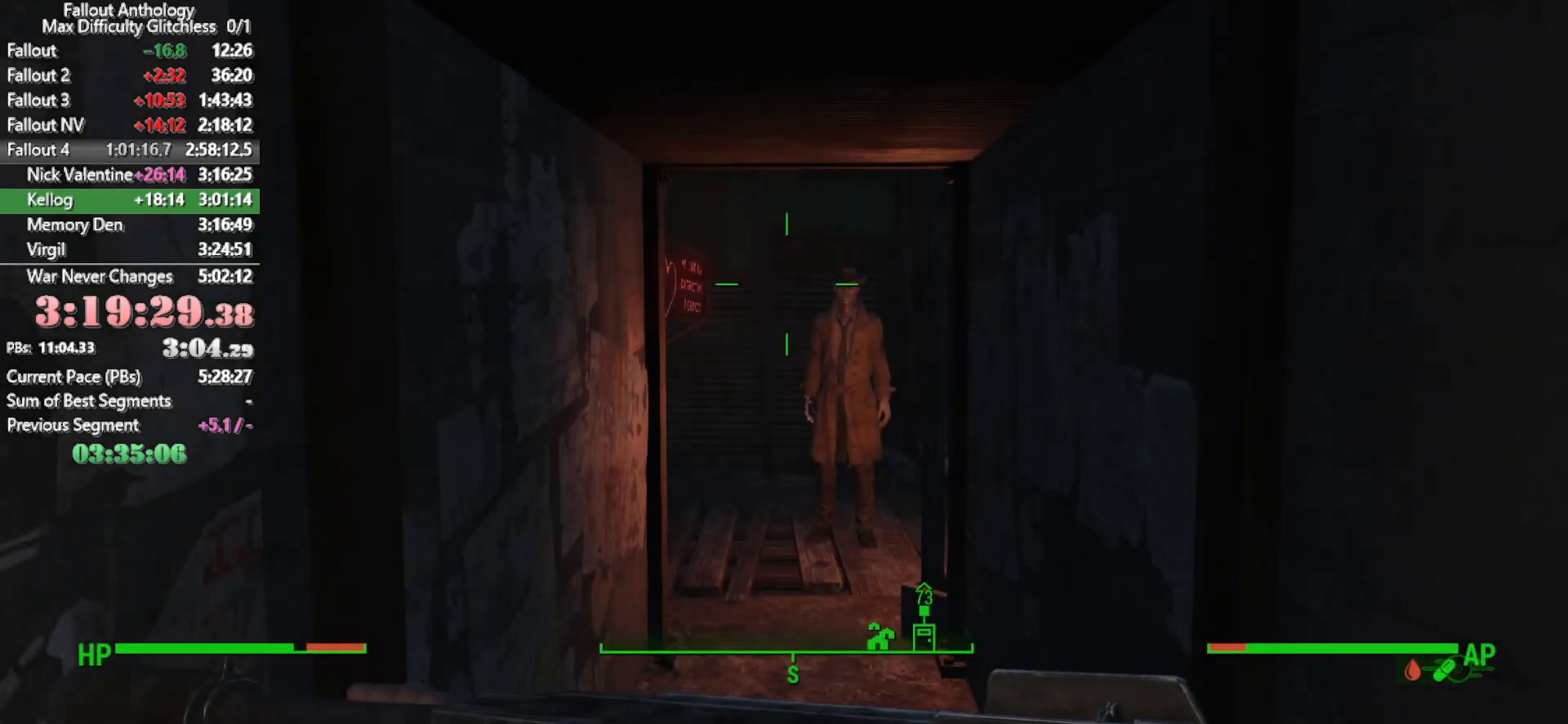
{"keys": ["shift", "w"], "mouse": [], "mouse_move": "still", "events": [[366, "shift", "down"]]}
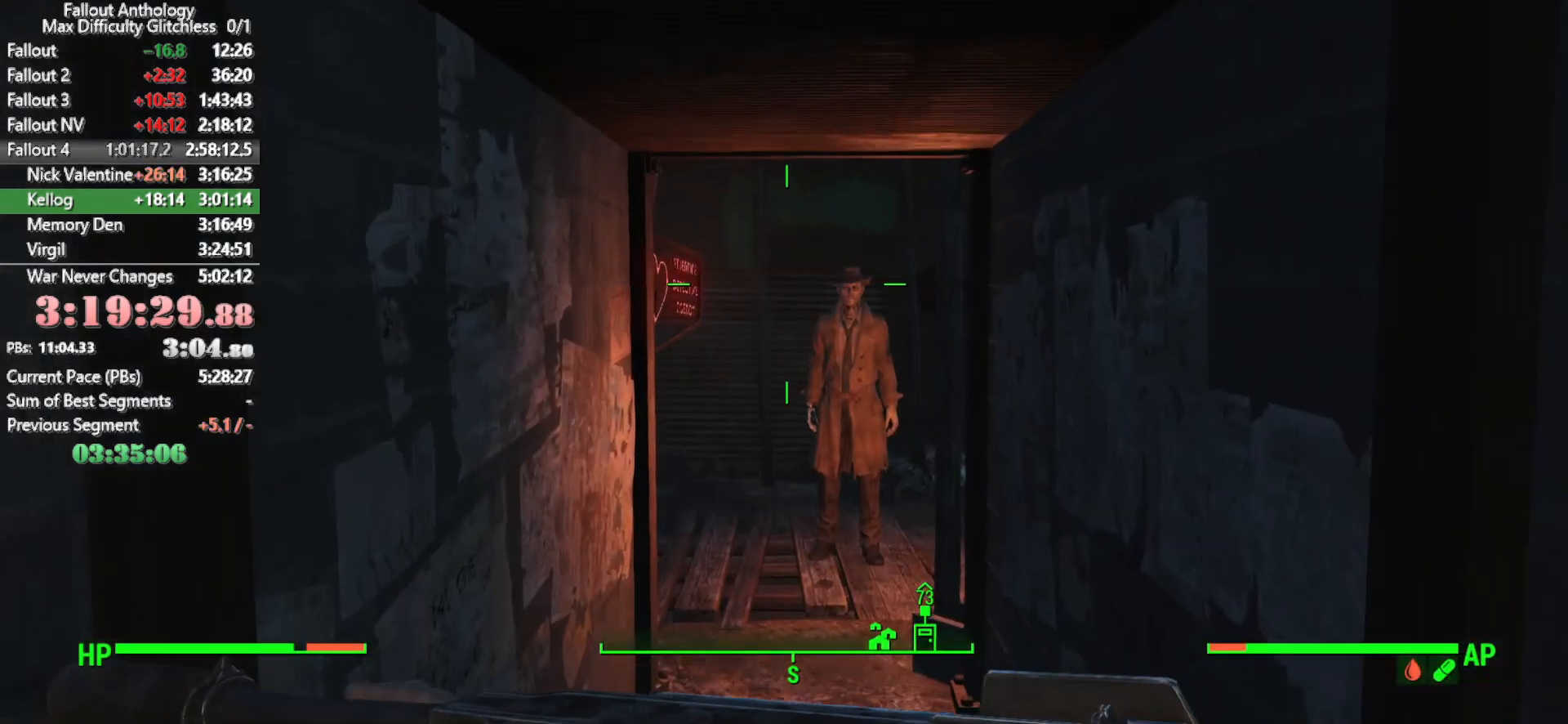
{"keys": ["w"], "mouse": [], "mouse_move": "left", "events": [[16, "shift", "up"]]}
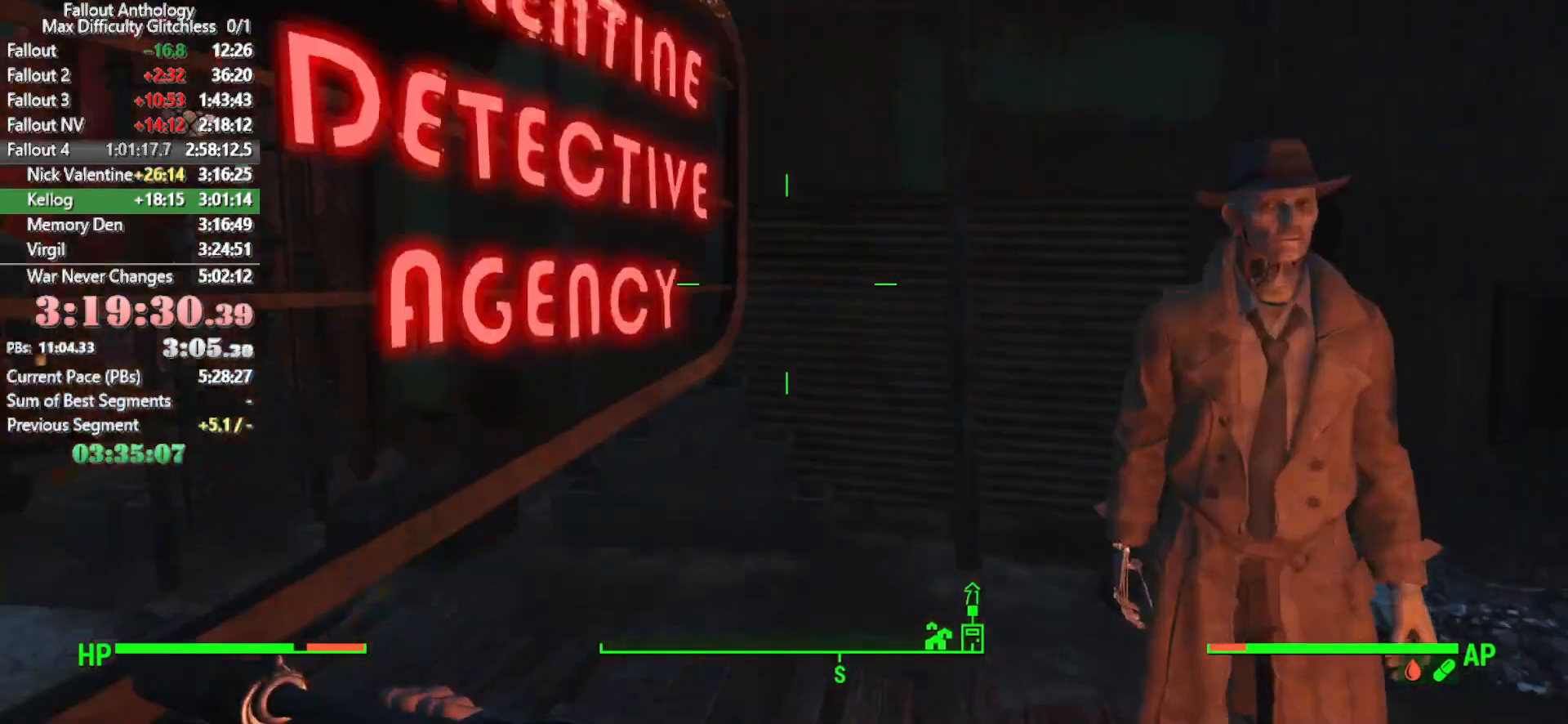
{"keys": ["w"], "mouse": [], "mouse_move": "up-right", "events": []}
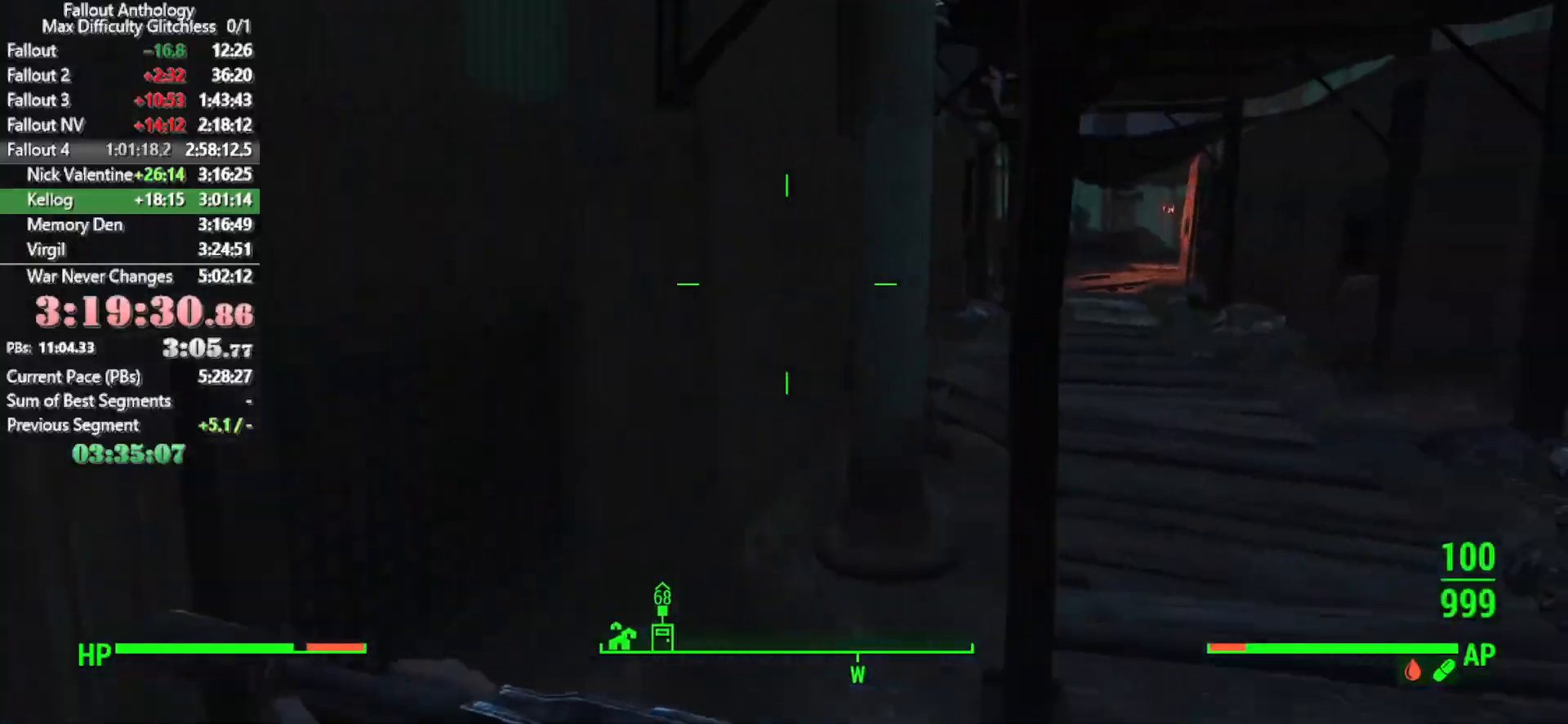
{"keys": ["w"], "mouse": [], "mouse_move": "right", "events": []}
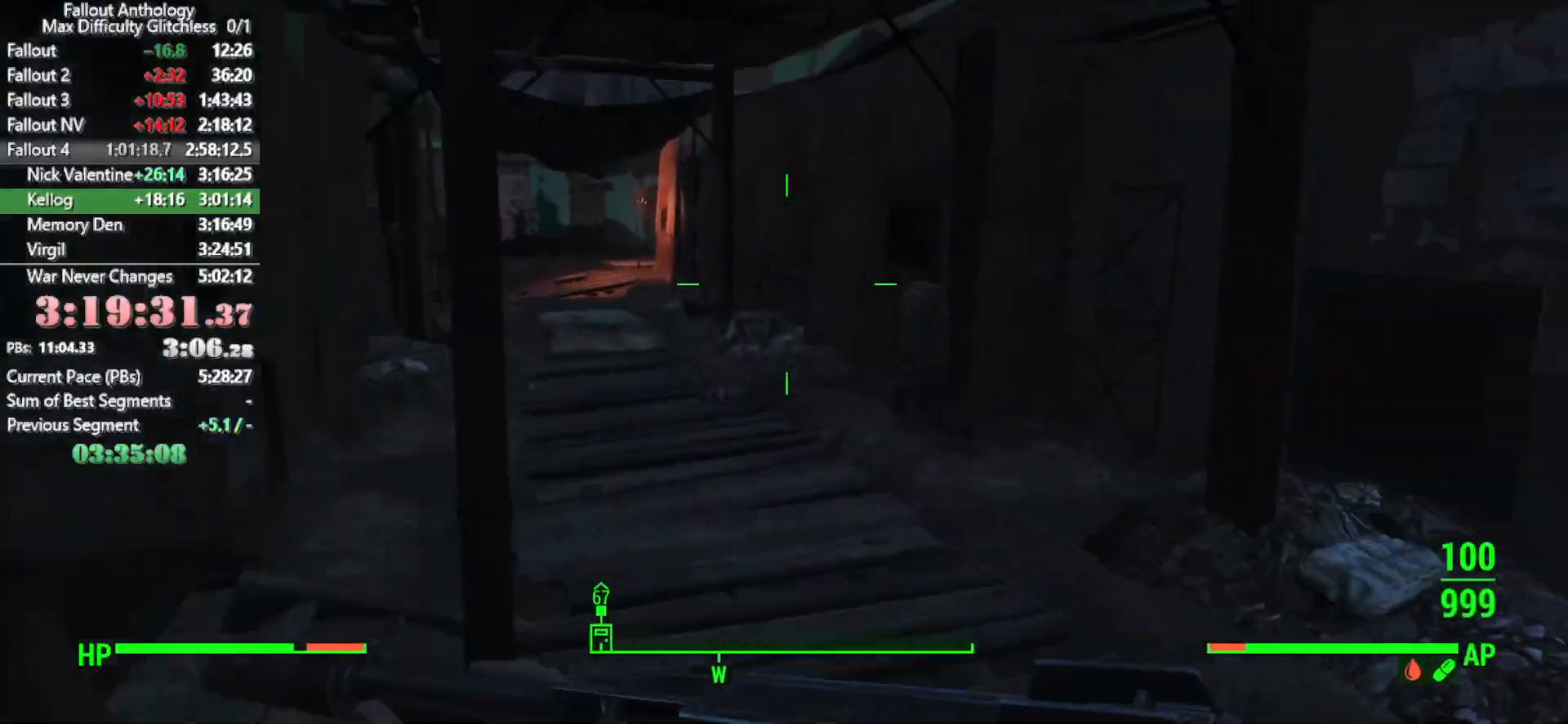
{"keys": ["w"], "mouse": [], "mouse_move": "still", "events": []}
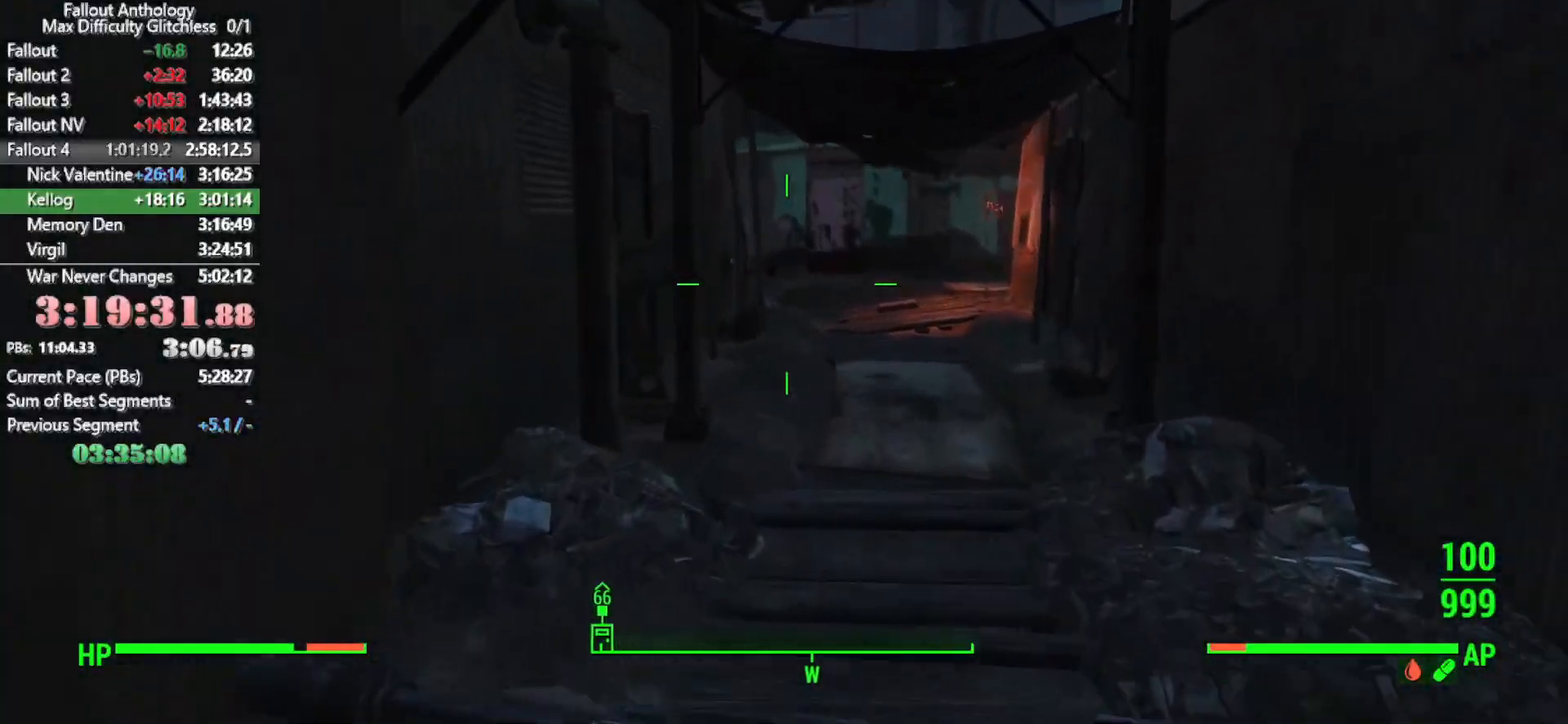
{"keys": ["w"], "mouse": [], "mouse_move": "still", "events": []}
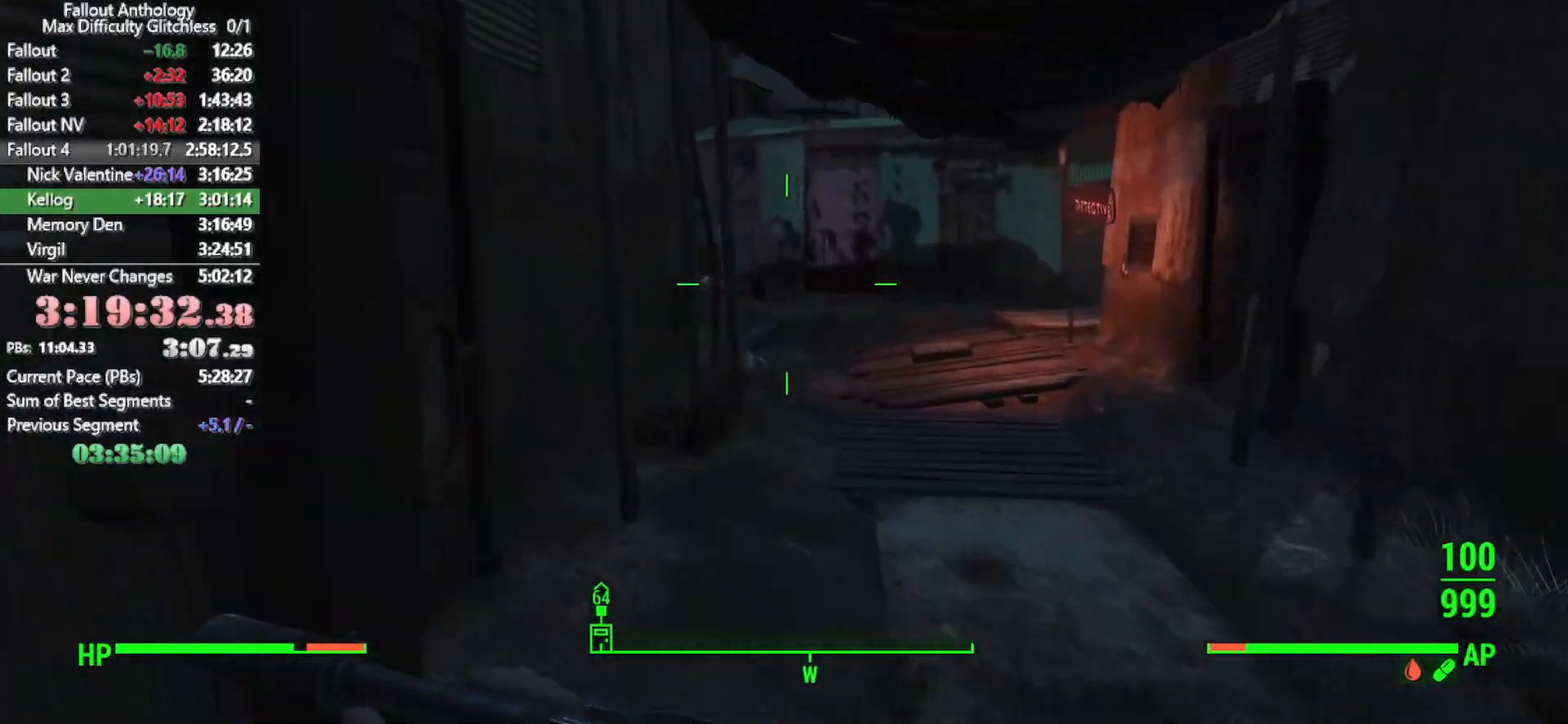
{"keys": ["w"], "mouse": [], "mouse_move": "right", "events": []}
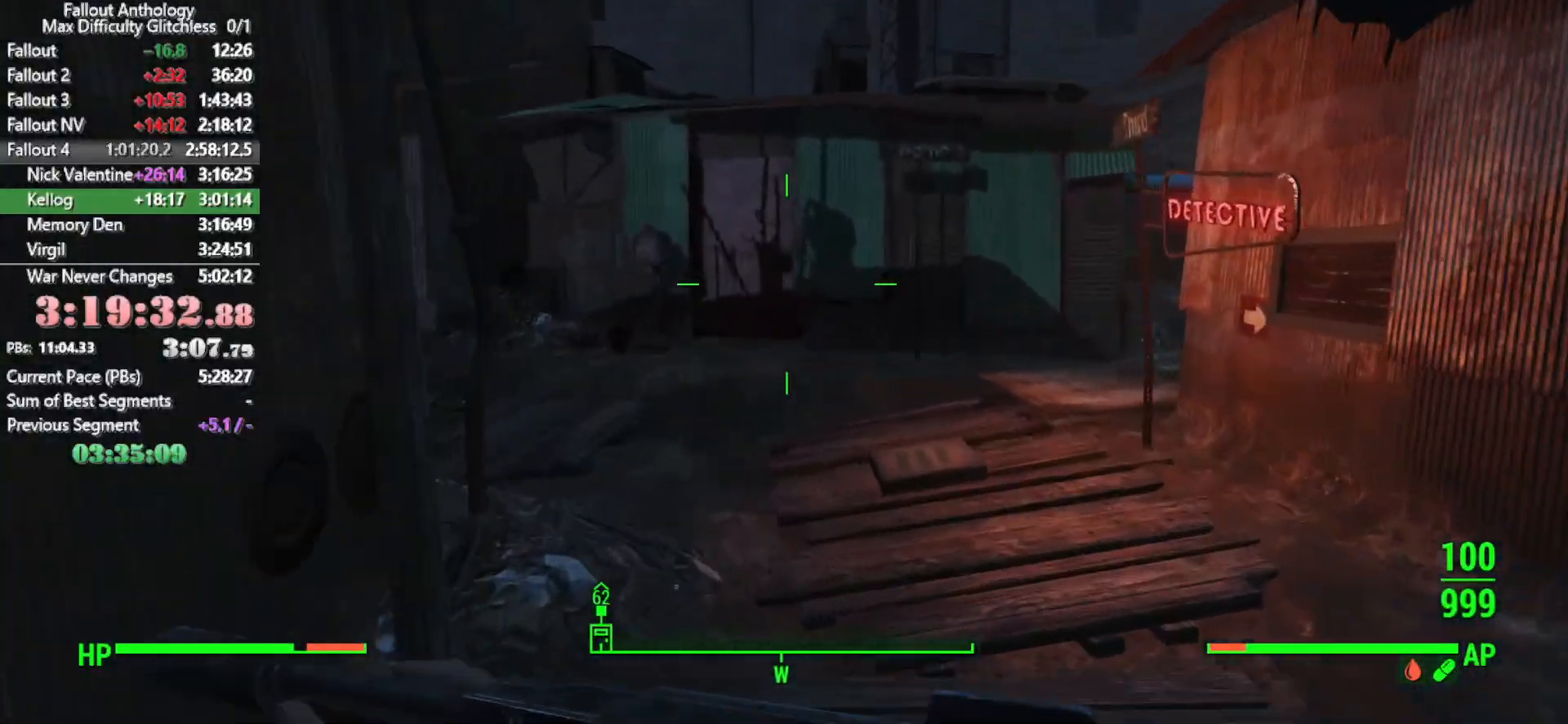
{"keys": ["w"], "mouse": [], "mouse_move": "down-right", "events": []}
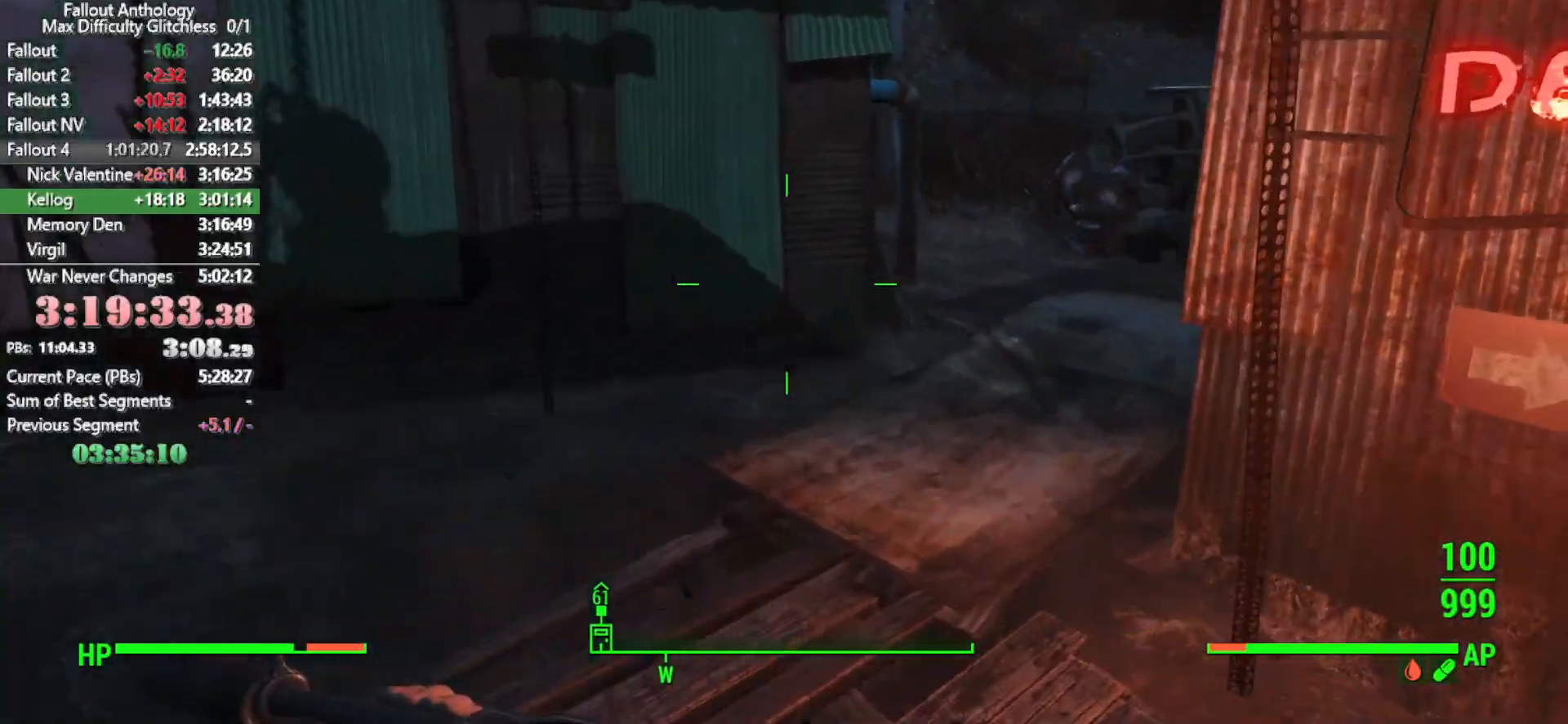
{"keys": ["w"], "mouse": [], "mouse_move": "left", "events": []}
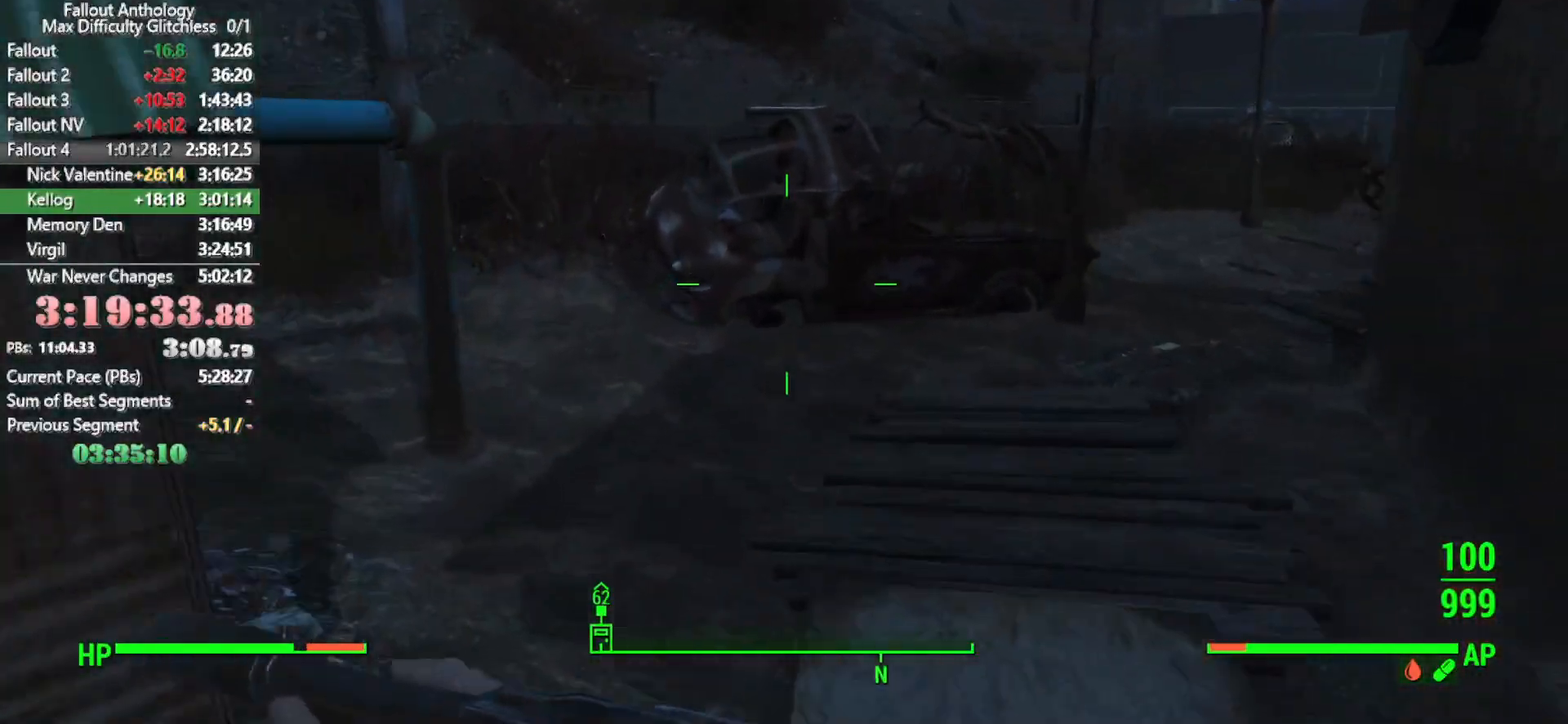
{"keys": ["w"], "mouse": [], "mouse_move": "still", "events": []}
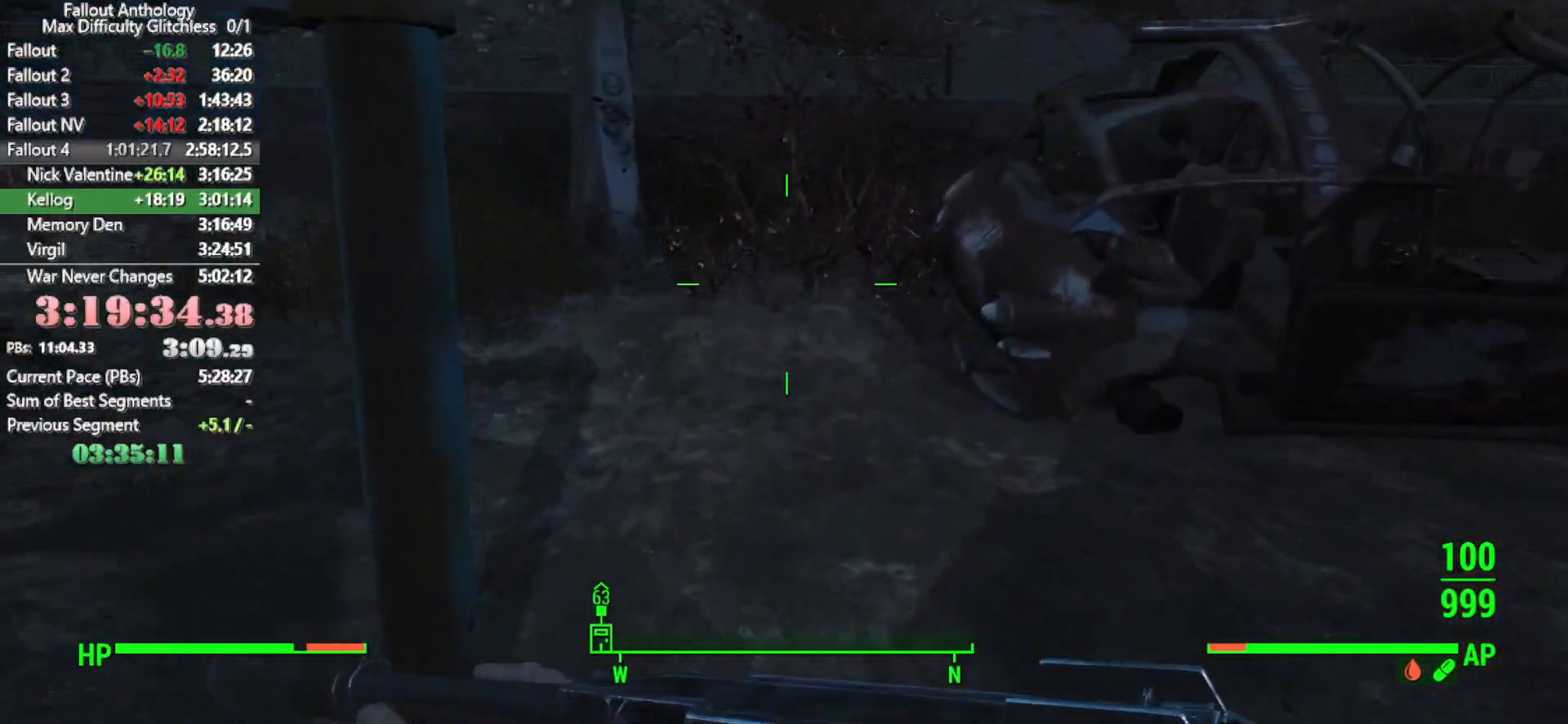
{"keys": ["w"], "mouse": [], "mouse_move": "up", "events": []}
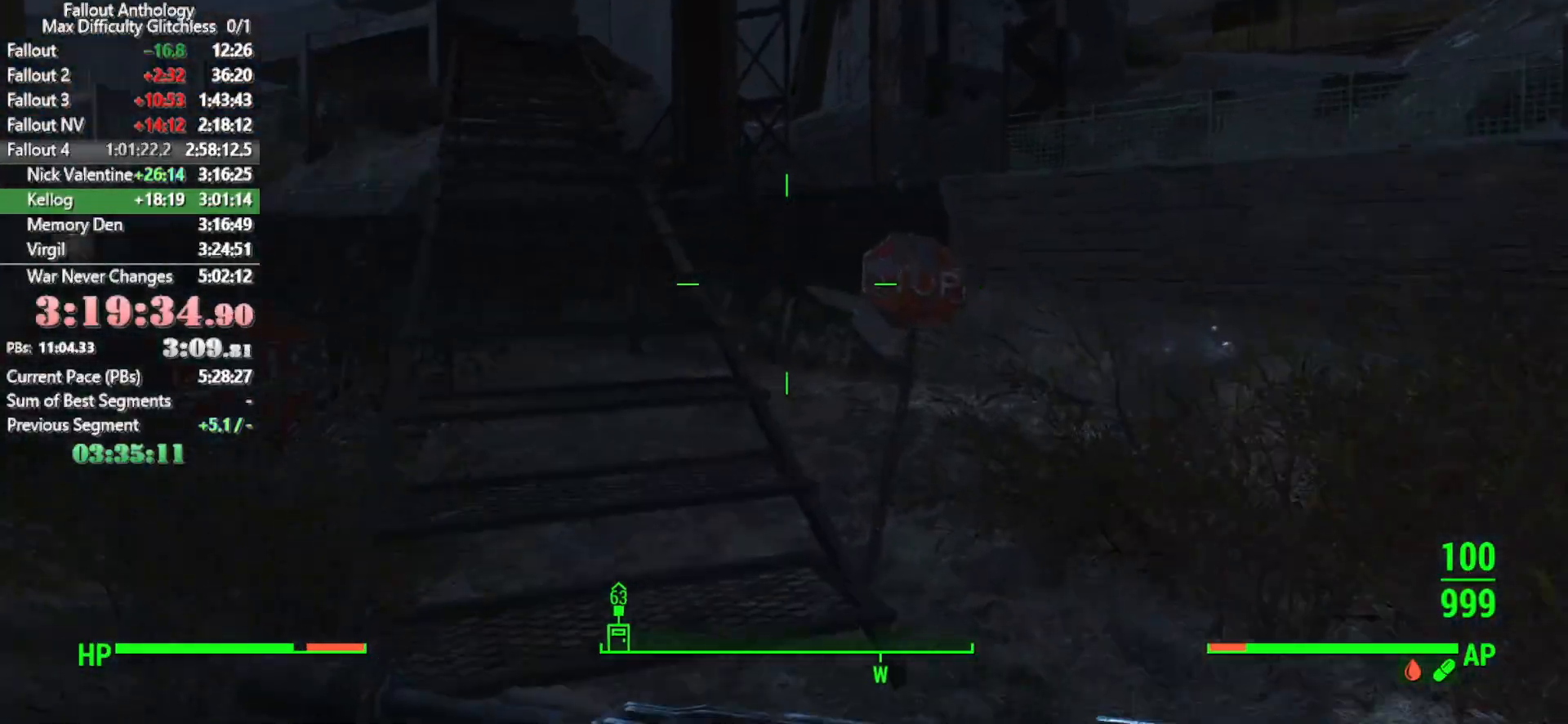
{"keys": ["w"], "mouse": [], "mouse_move": "still", "events": []}
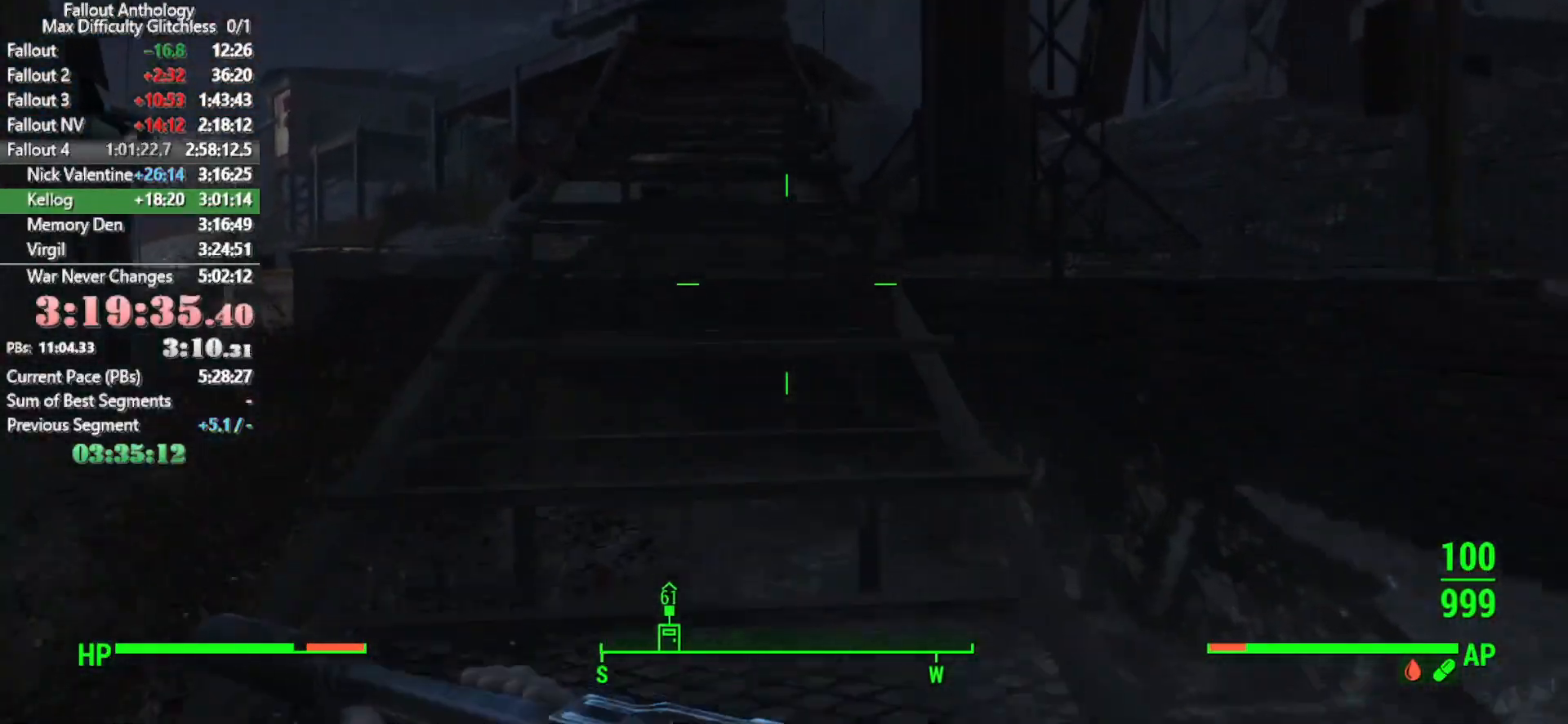
{"keys": ["w"], "mouse": [], "mouse_move": "still", "events": []}
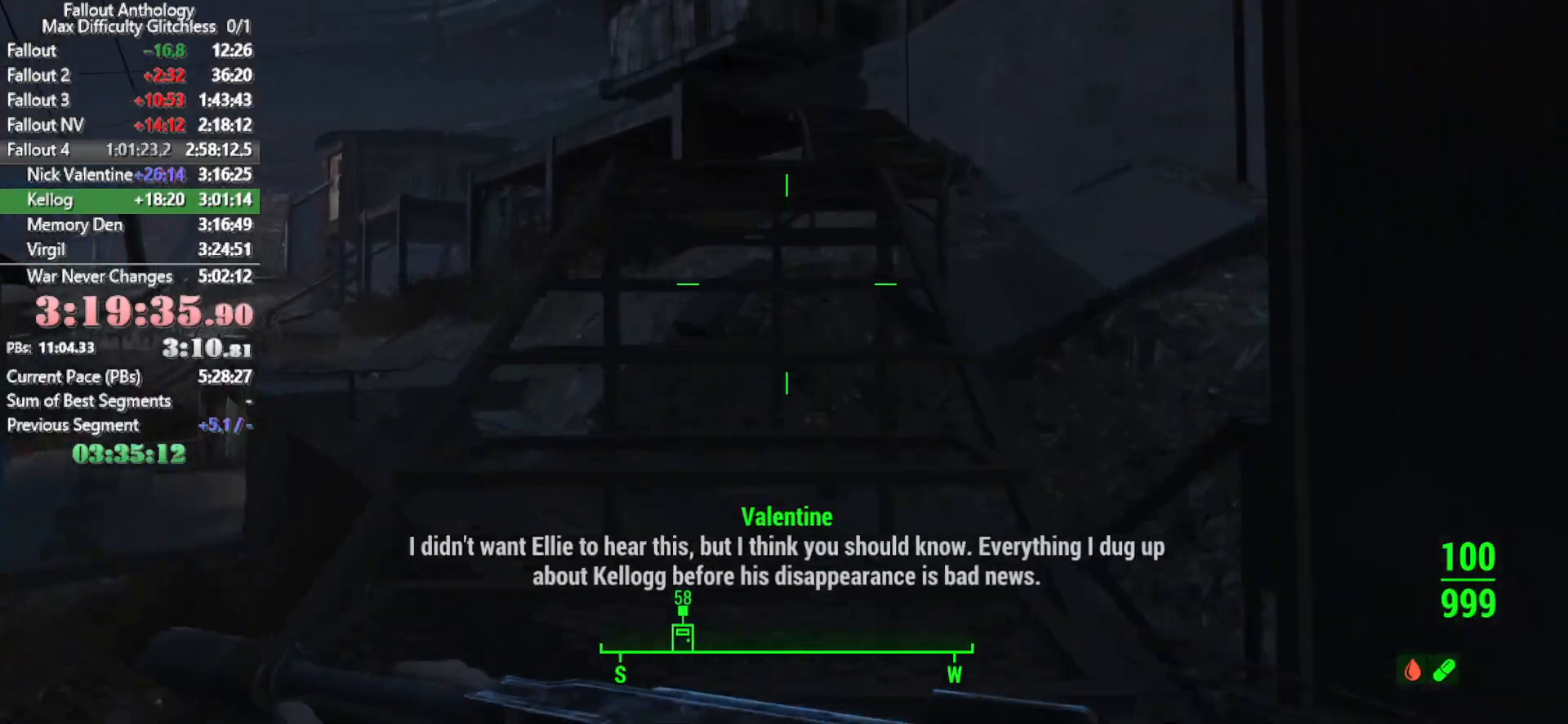
{"keys": ["w"], "mouse": [], "mouse_move": "still", "events": []}
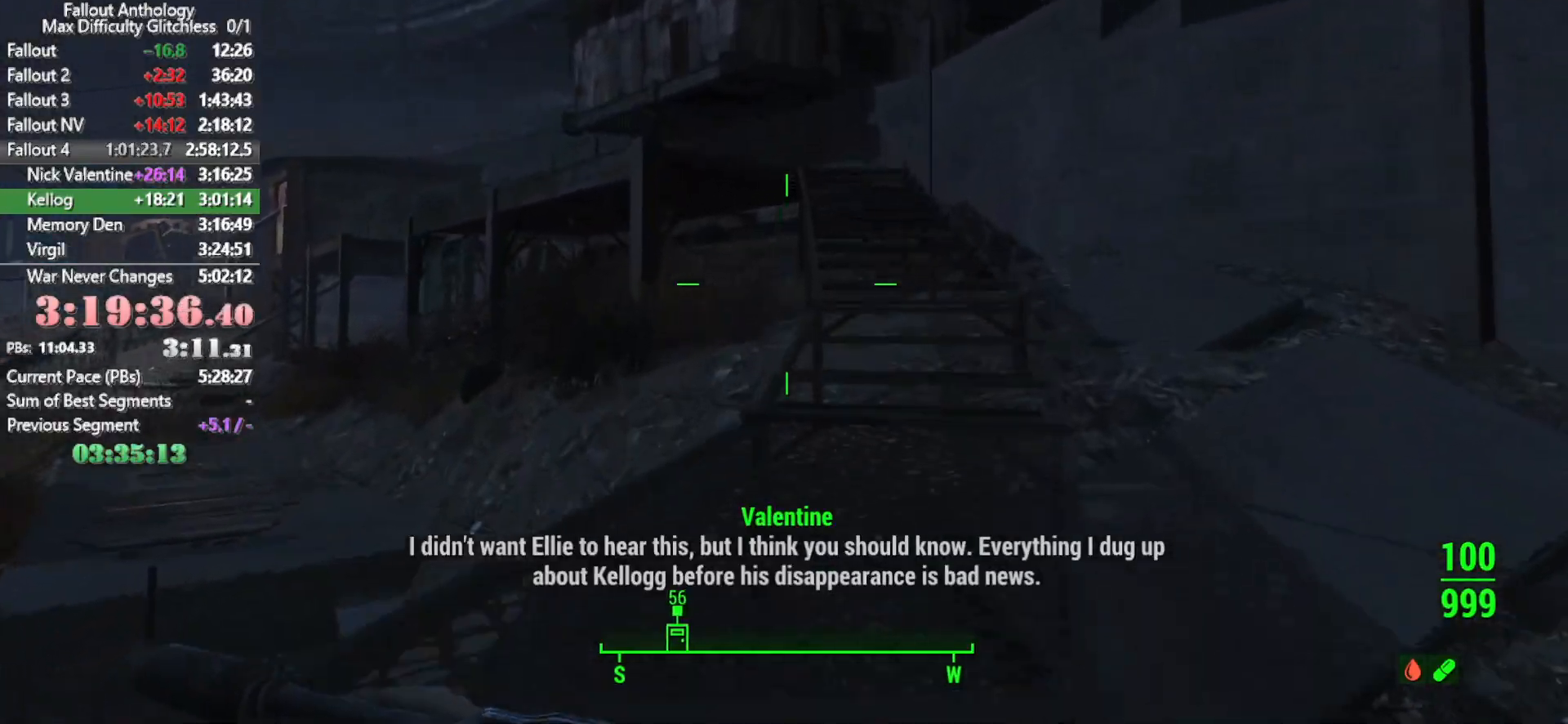
{"keys": ["w"], "mouse": [], "mouse_move": "left", "events": []}
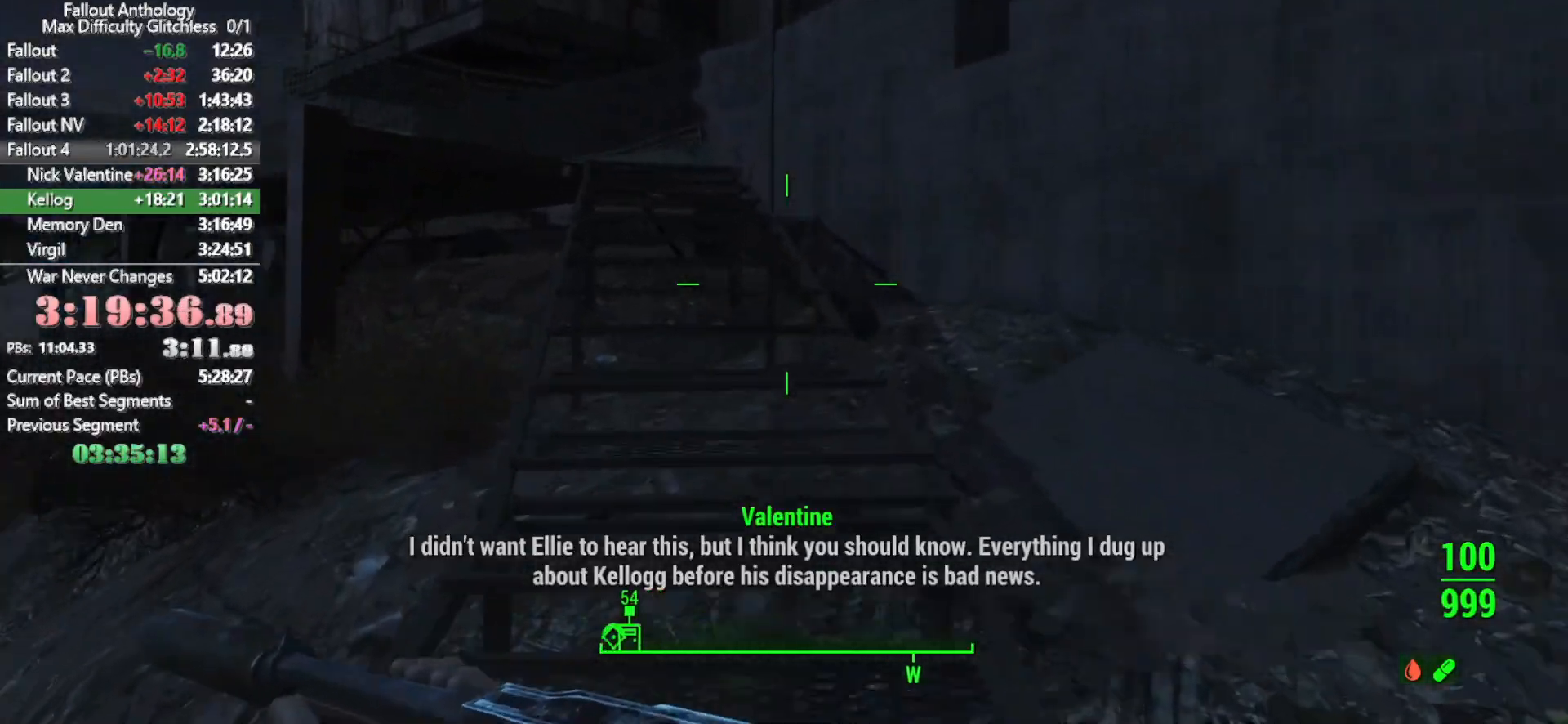
{"keys": ["w"], "mouse": [], "mouse_move": "up-right", "events": []}
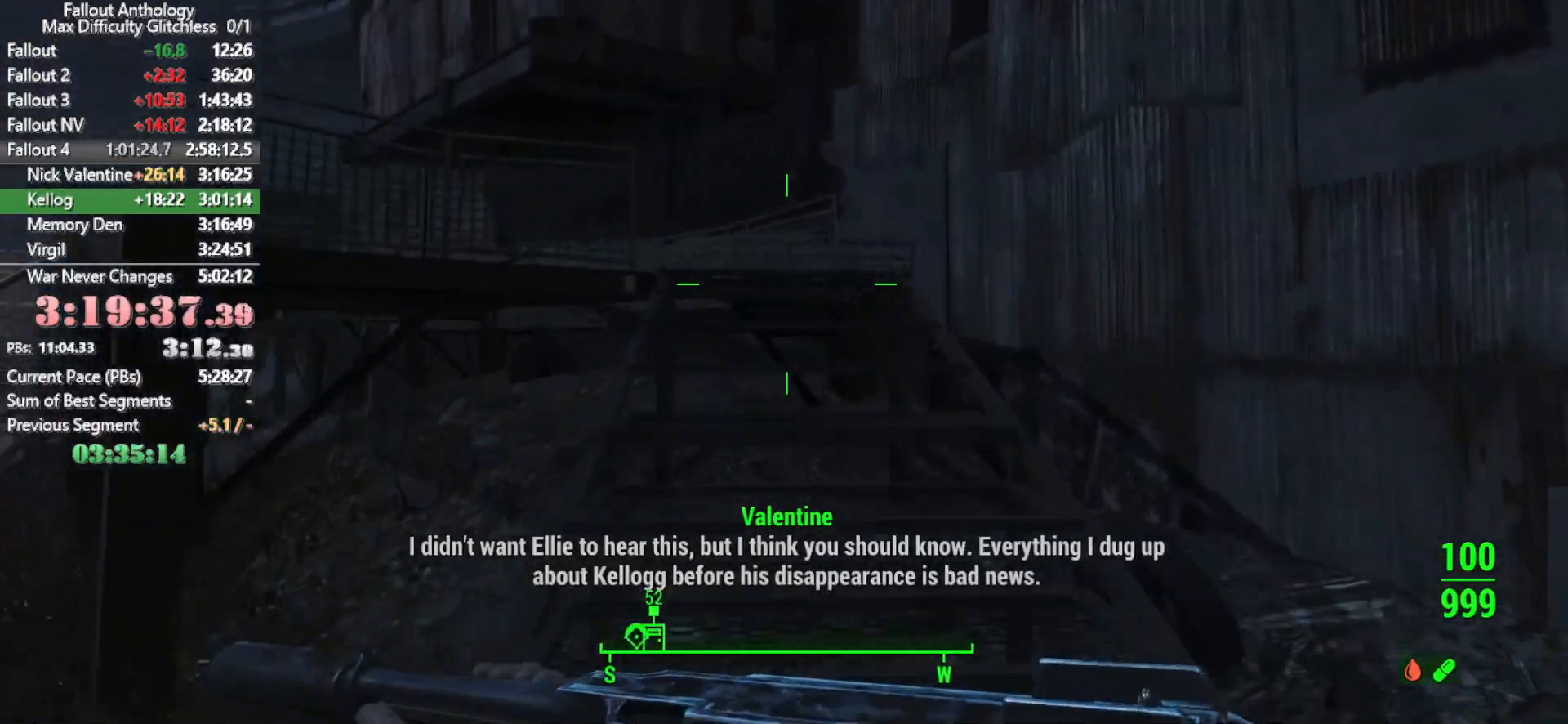
{"keys": ["w"], "mouse": [], "mouse_move": "still", "events": []}
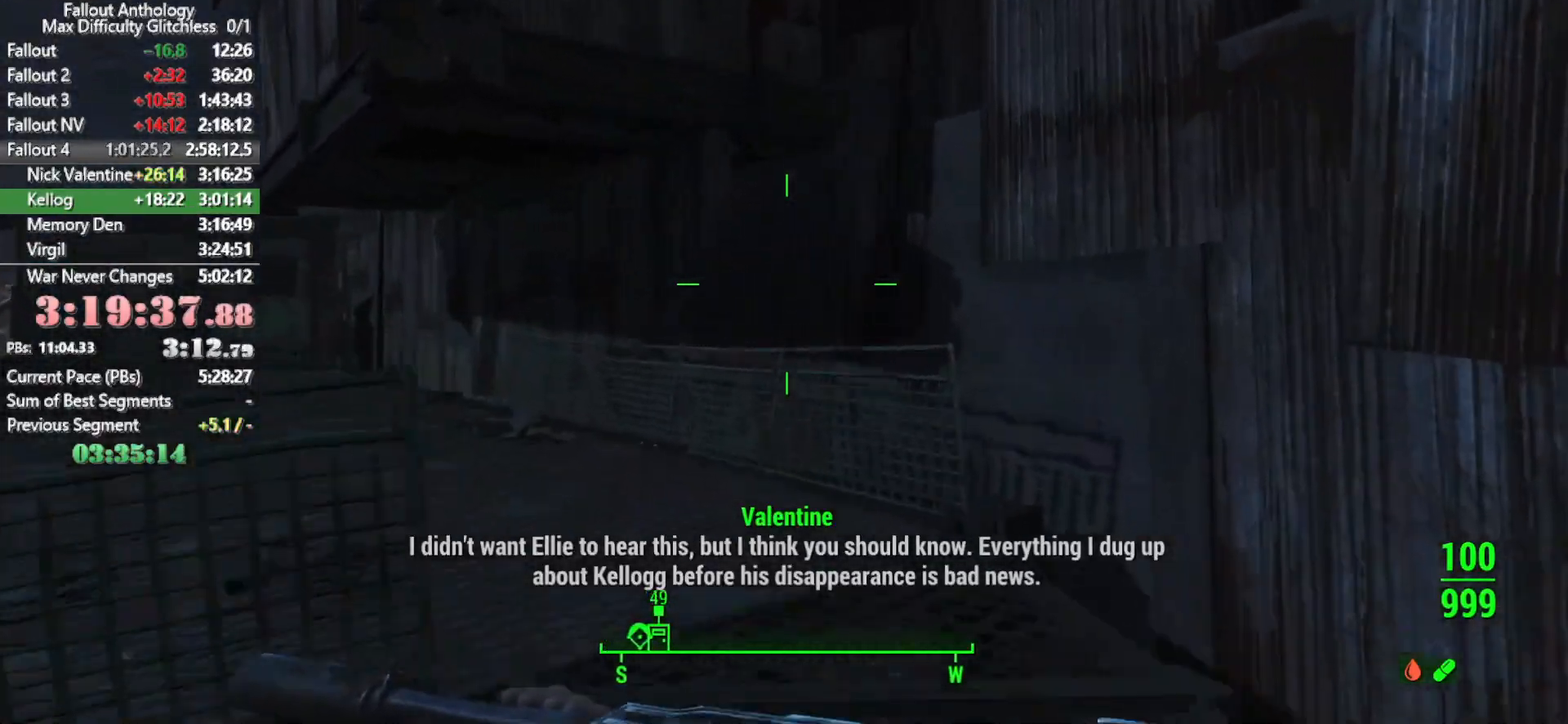
{"keys": ["w"], "mouse": [], "mouse_move": "still", "events": []}
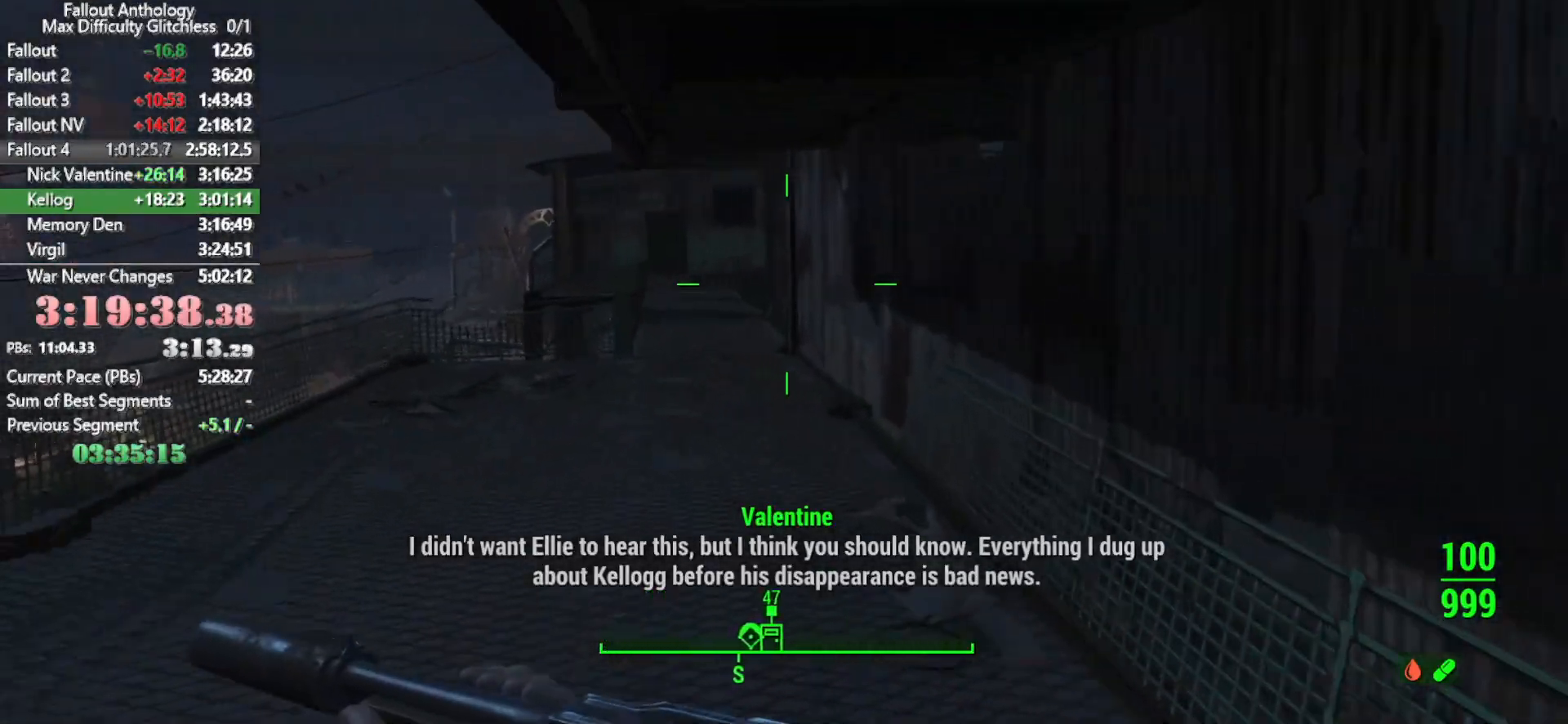
{"keys": ["w"], "mouse": [], "mouse_move": "still", "events": []}
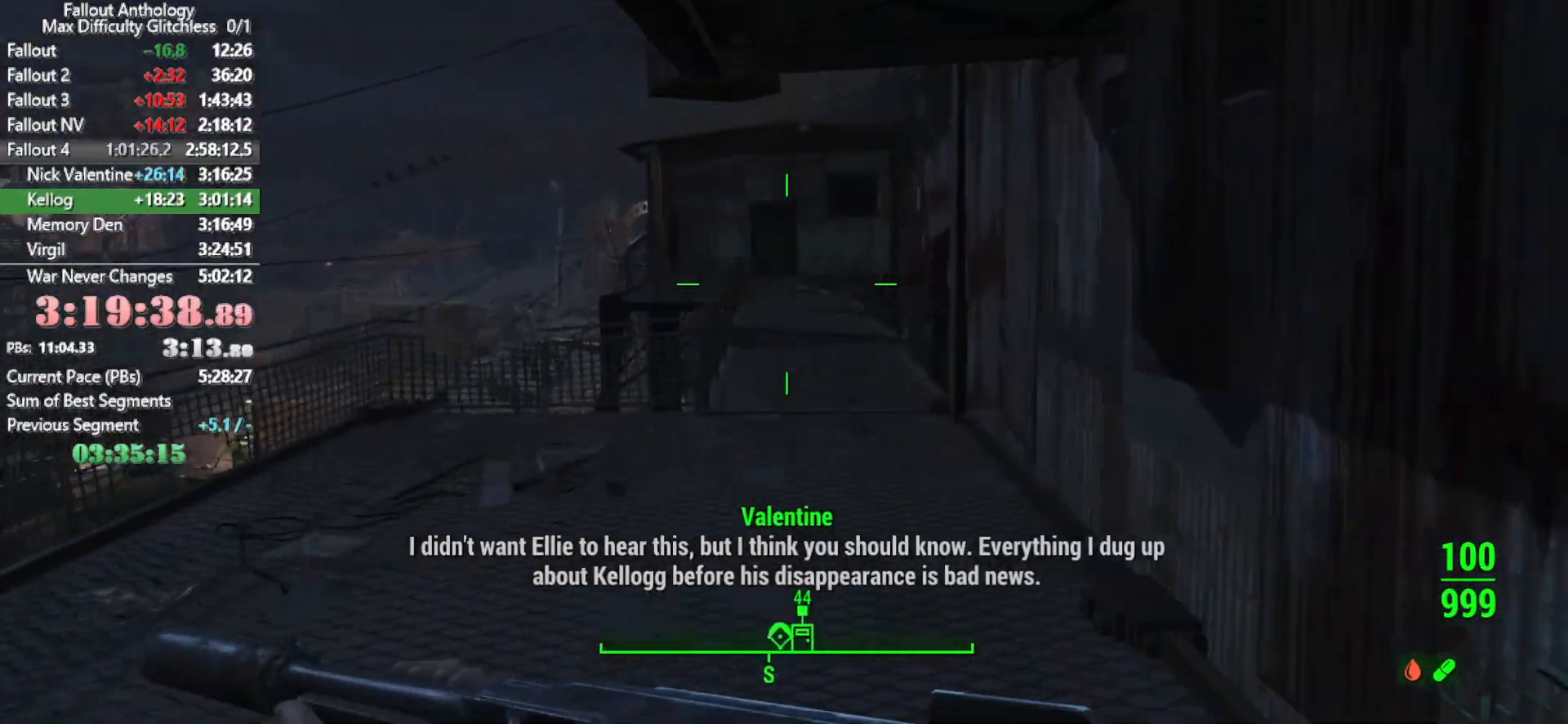
{"keys": ["w"], "mouse": [], "mouse_move": "still", "events": []}
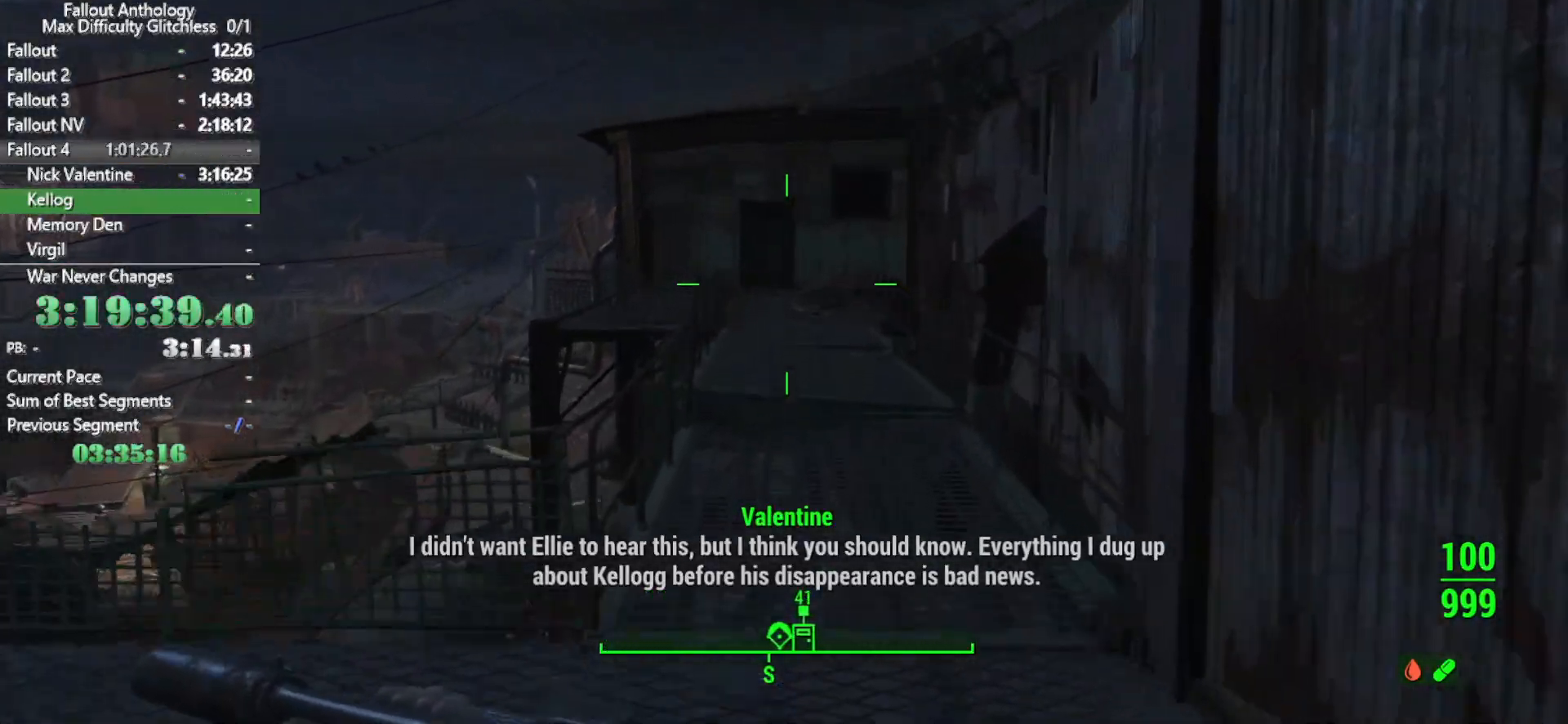
{"keys": ["w"], "mouse": [], "mouse_move": "still", "events": []}
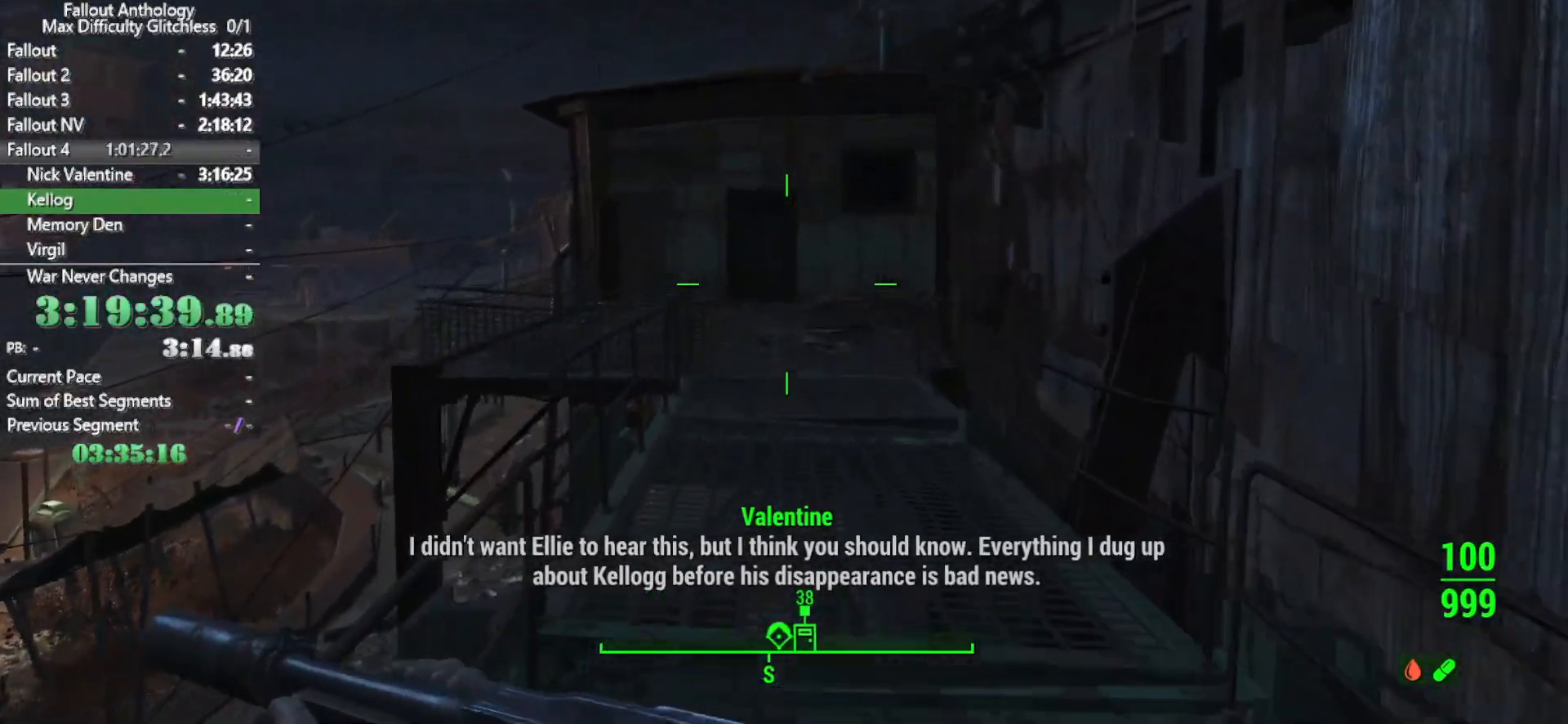
{"keys": ["w"], "mouse": [], "mouse_move": "still", "events": []}
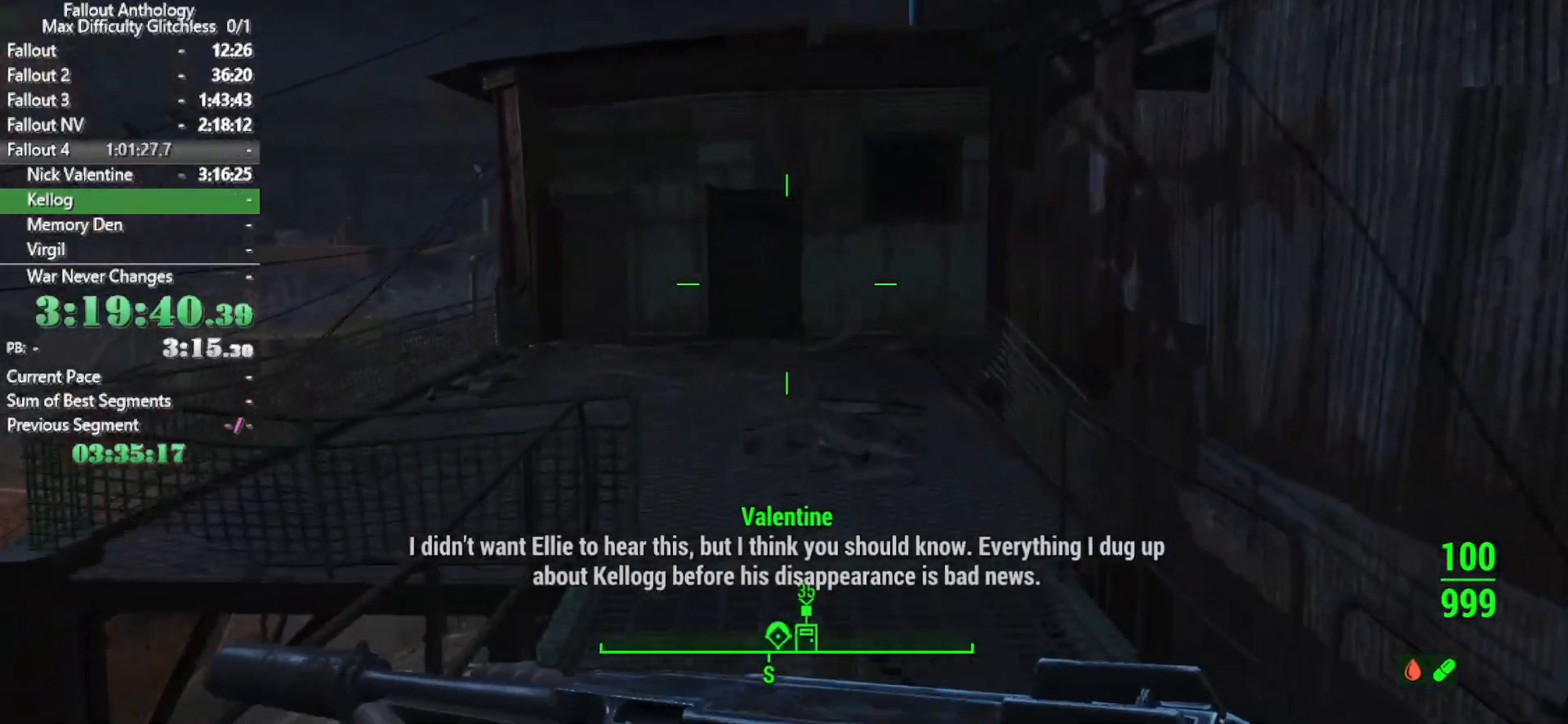
{"keys": ["w"], "mouse": [], "mouse_move": "still", "events": []}
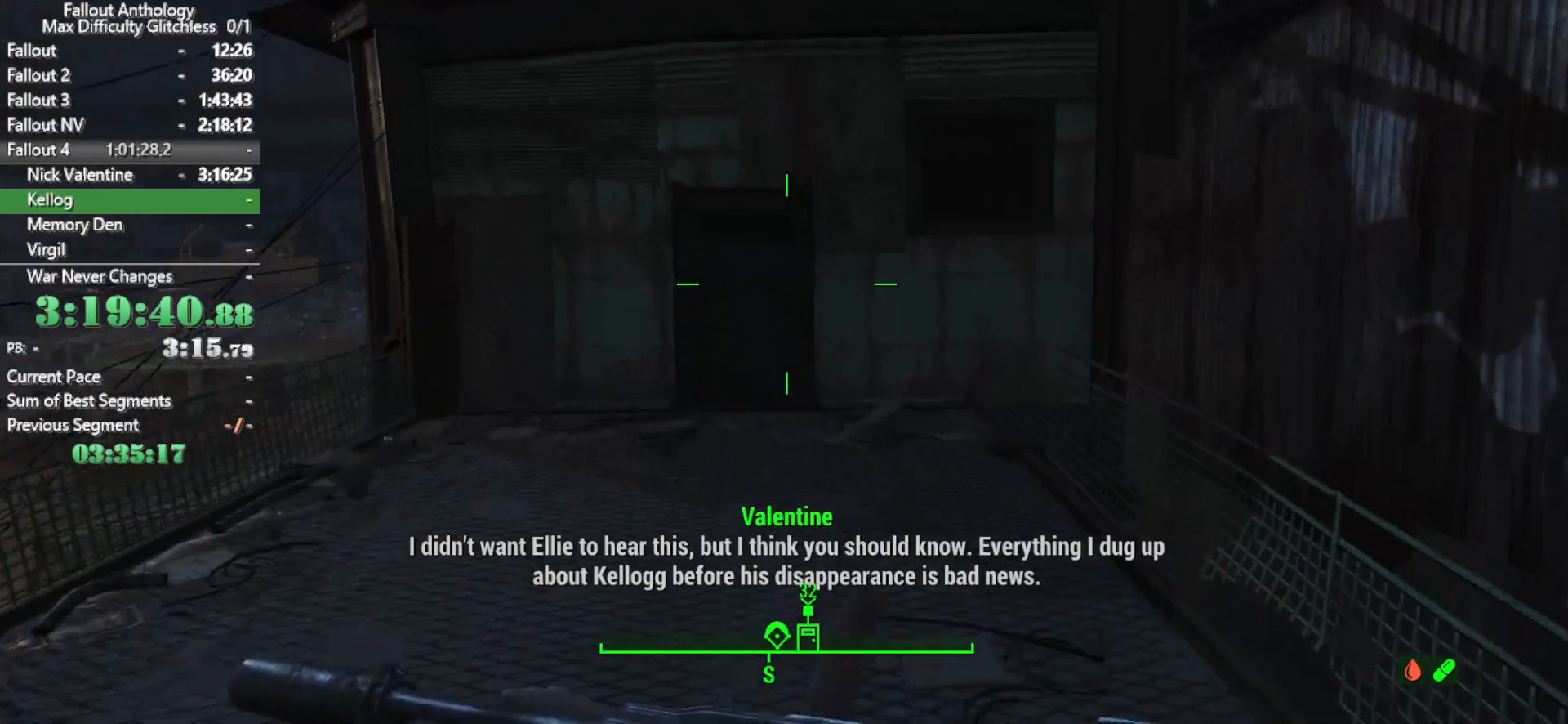
{"keys": ["w"], "mouse": [], "mouse_move": "down-left", "events": []}